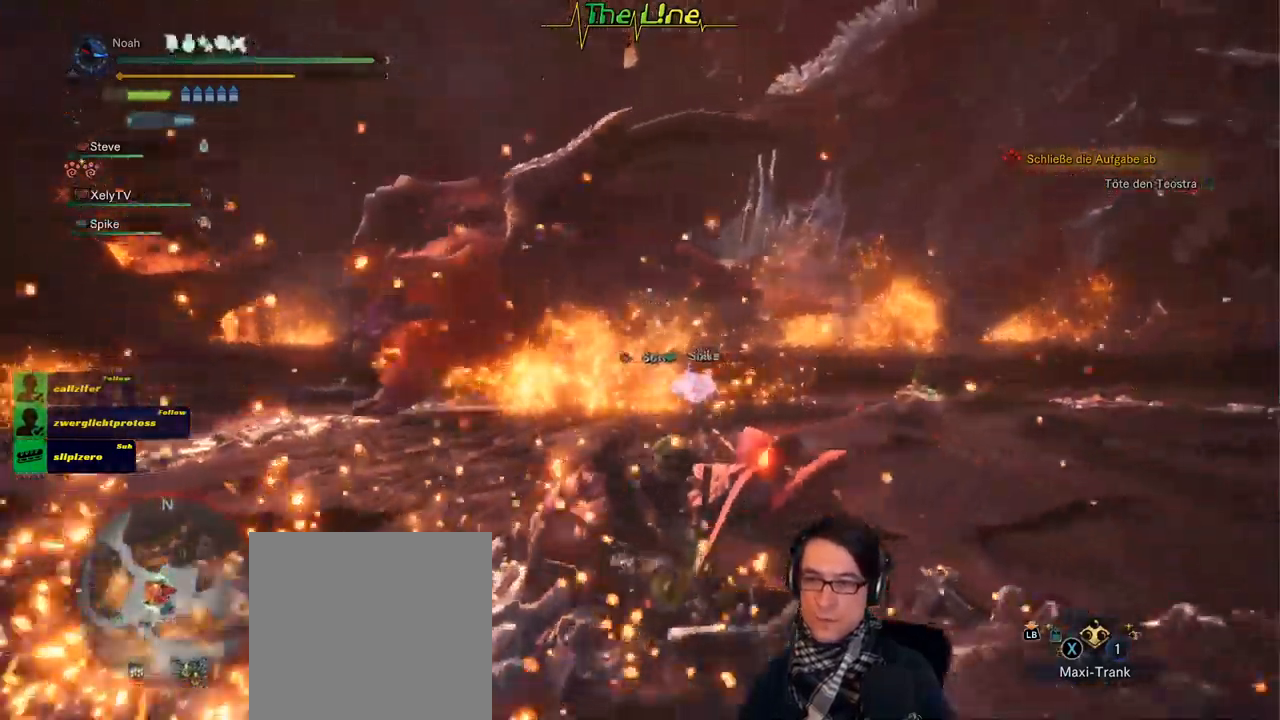
Gameplay with a controller (Xbox layout); each line is a JSON object with the inputs held at the frame after it. "events" lists button and stick changes between this image and that frame as [ms after this image, input, new state], when the widget could be followed in between.
{"buttons": [], "left_stick": "right", "right_stick": "center", "events": [[200, "left_stick", "right"]]}
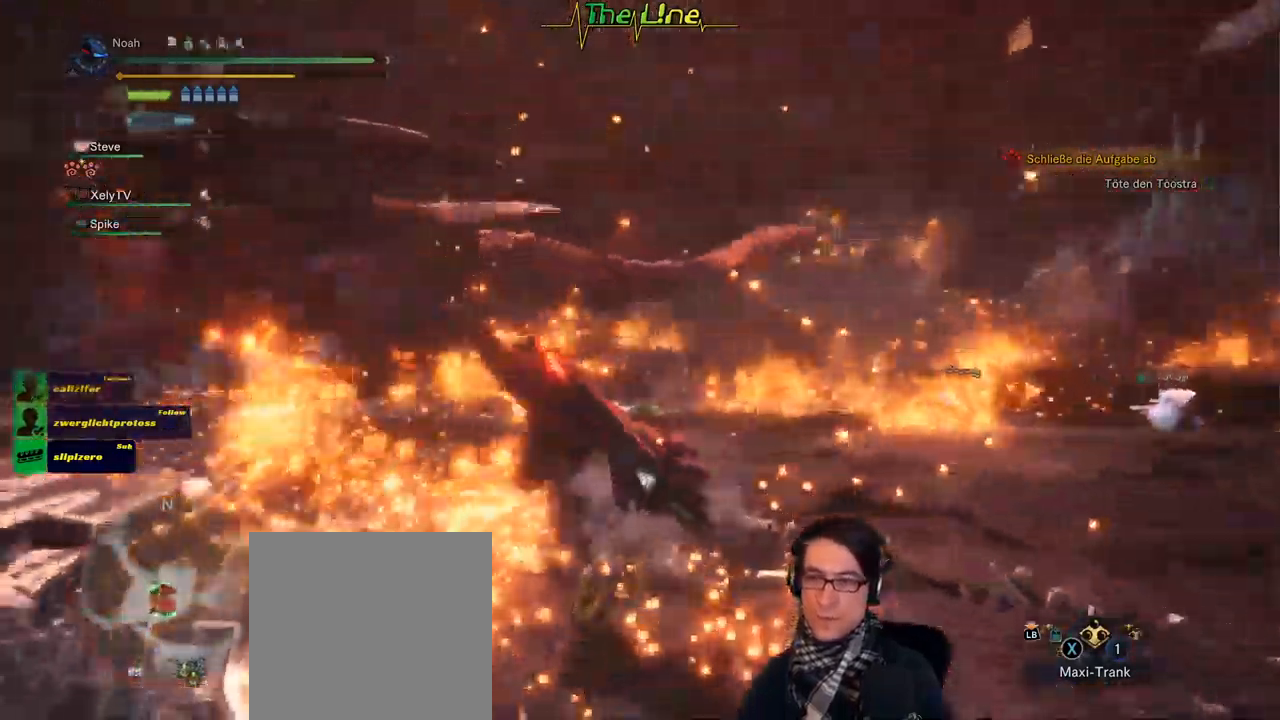
{"buttons": [], "left_stick": "down-right", "right_stick": "center", "events": [[50, "A", "down"], [234, "A", "up"], [451, "left_stick", "down-right"]]}
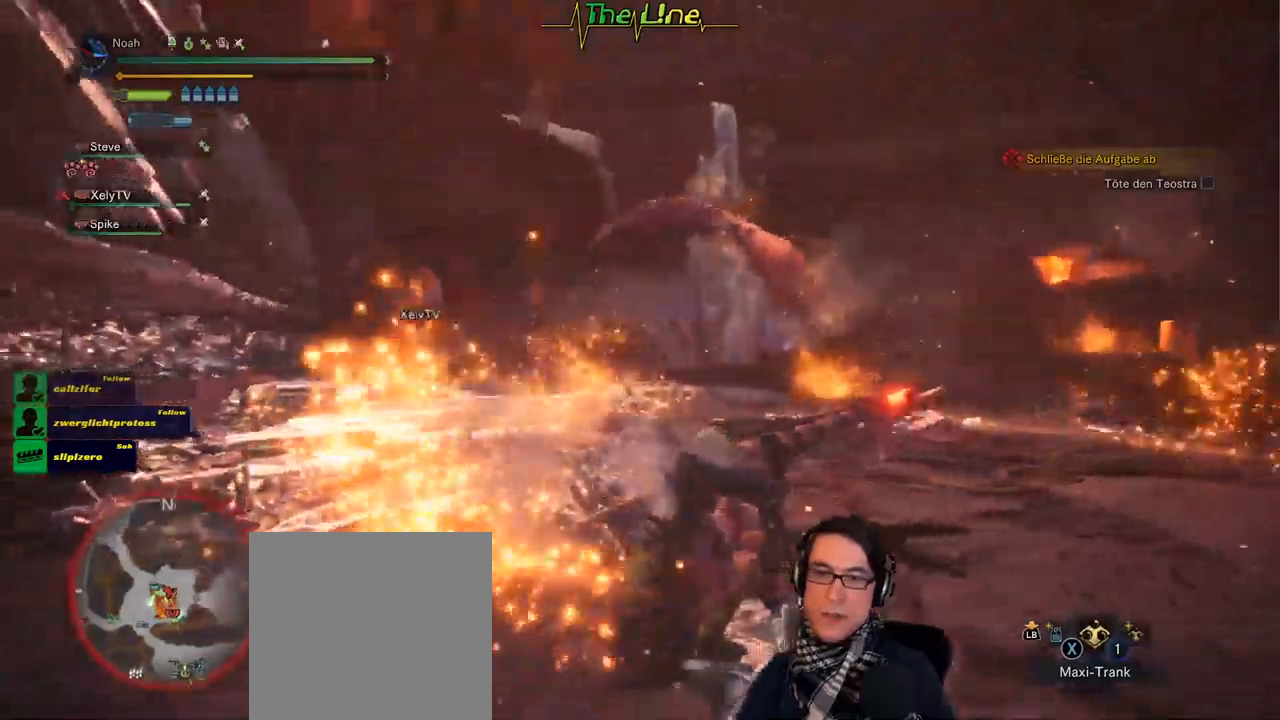
{"buttons": [], "left_stick": "down-right", "right_stick": "center", "events": [[17, "A", "down"], [133, "A", "up"], [200, "A", "down"], [317, "A", "up"]]}
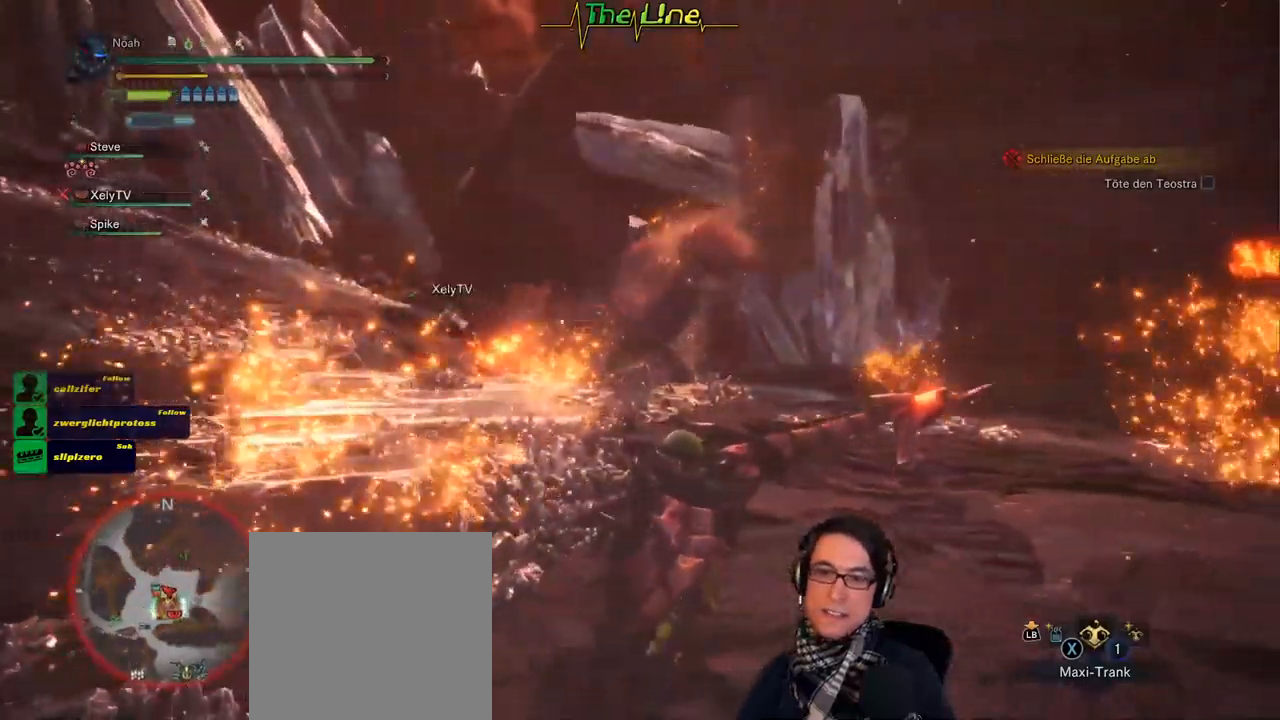
{"buttons": [], "left_stick": "down", "right_stick": "center", "events": [[84, "left_stick", "down"], [117, "A", "down"], [251, "A", "up"]]}
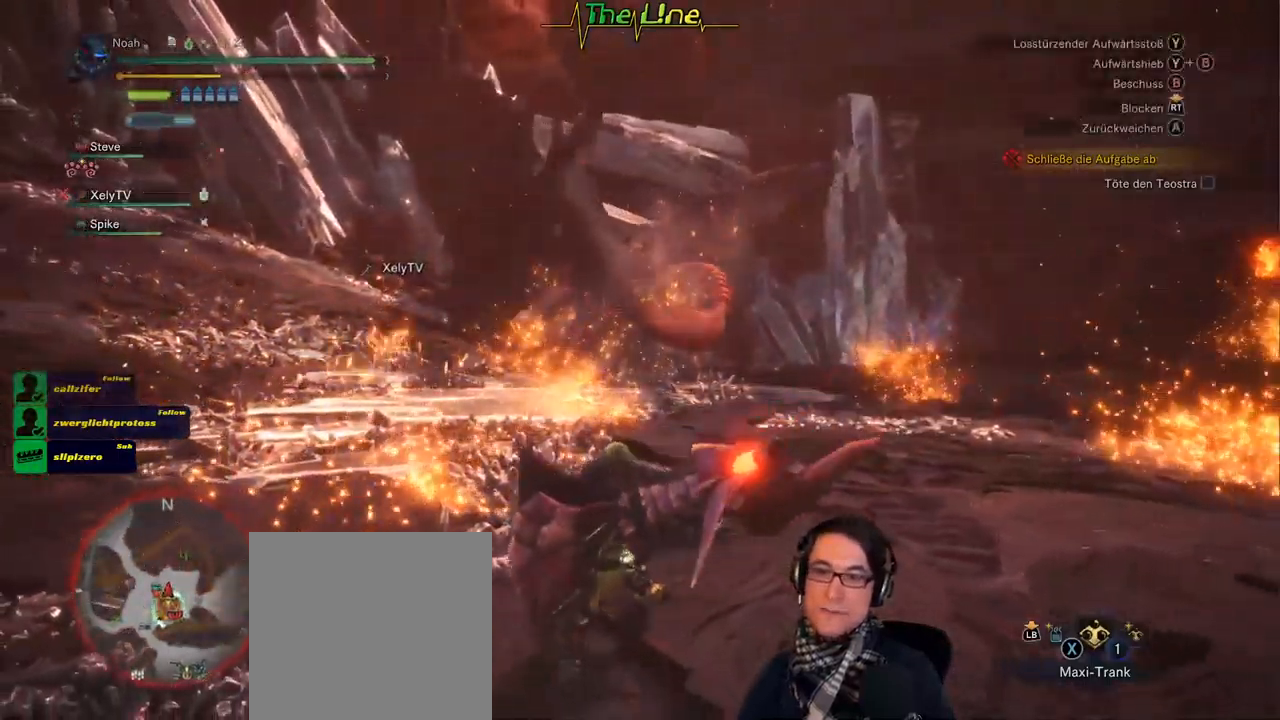
{"buttons": [], "left_stick": "down-left", "right_stick": "center", "events": [[150, "A", "down"], [284, "A", "up"], [334, "left_stick", "down-left"]]}
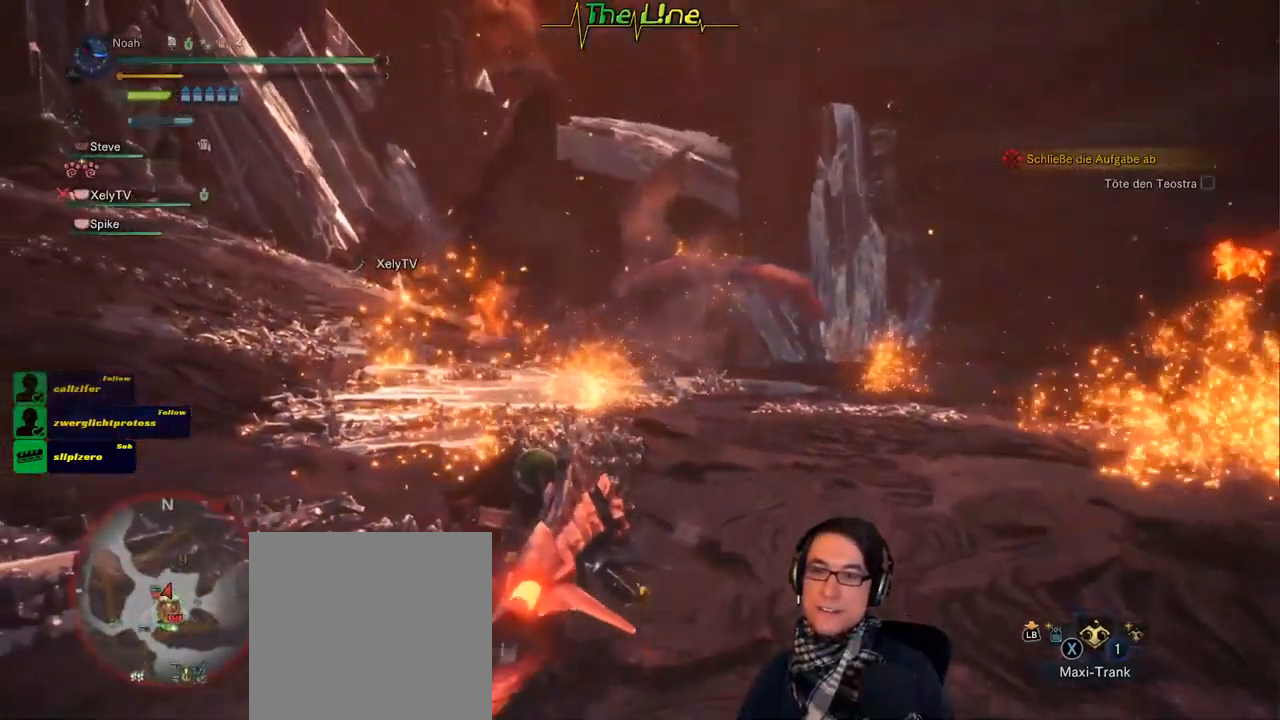
{"buttons": [], "left_stick": "down-left", "right_stick": "center", "events": [[284, "A", "down"], [501, "A", "up"]]}
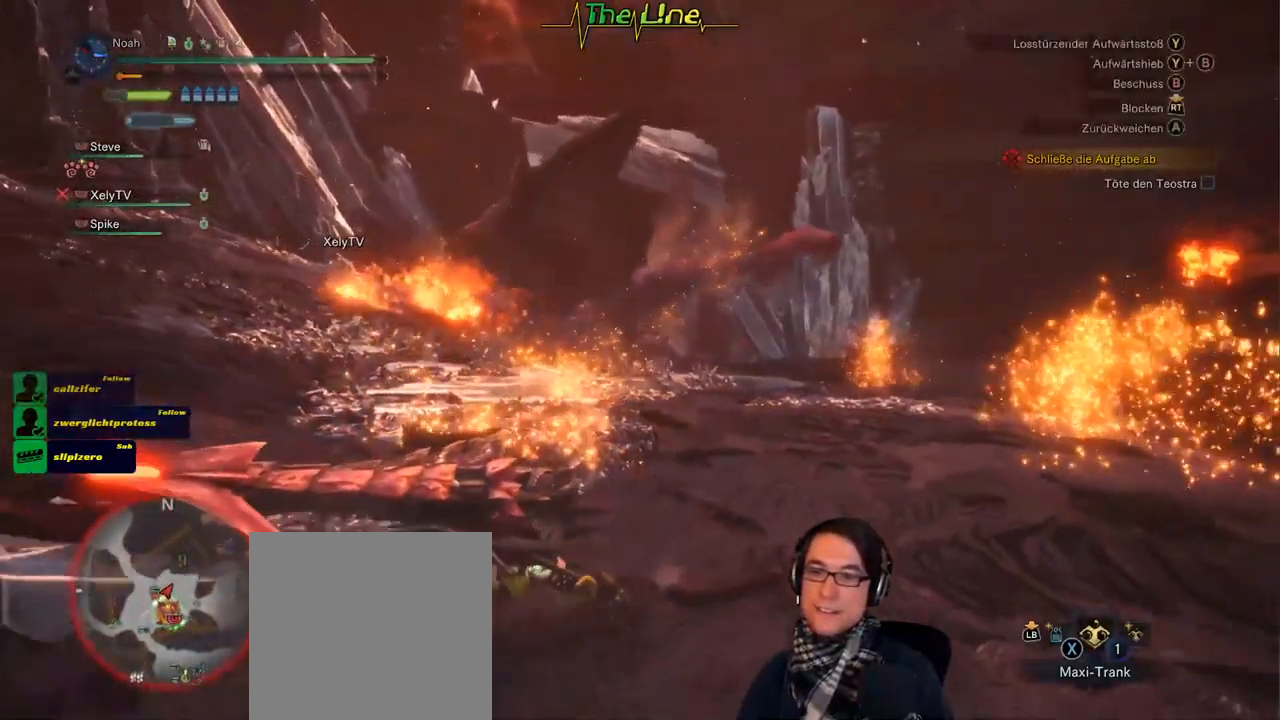
{"buttons": [], "left_stick": "down-left", "right_stick": "center", "events": []}
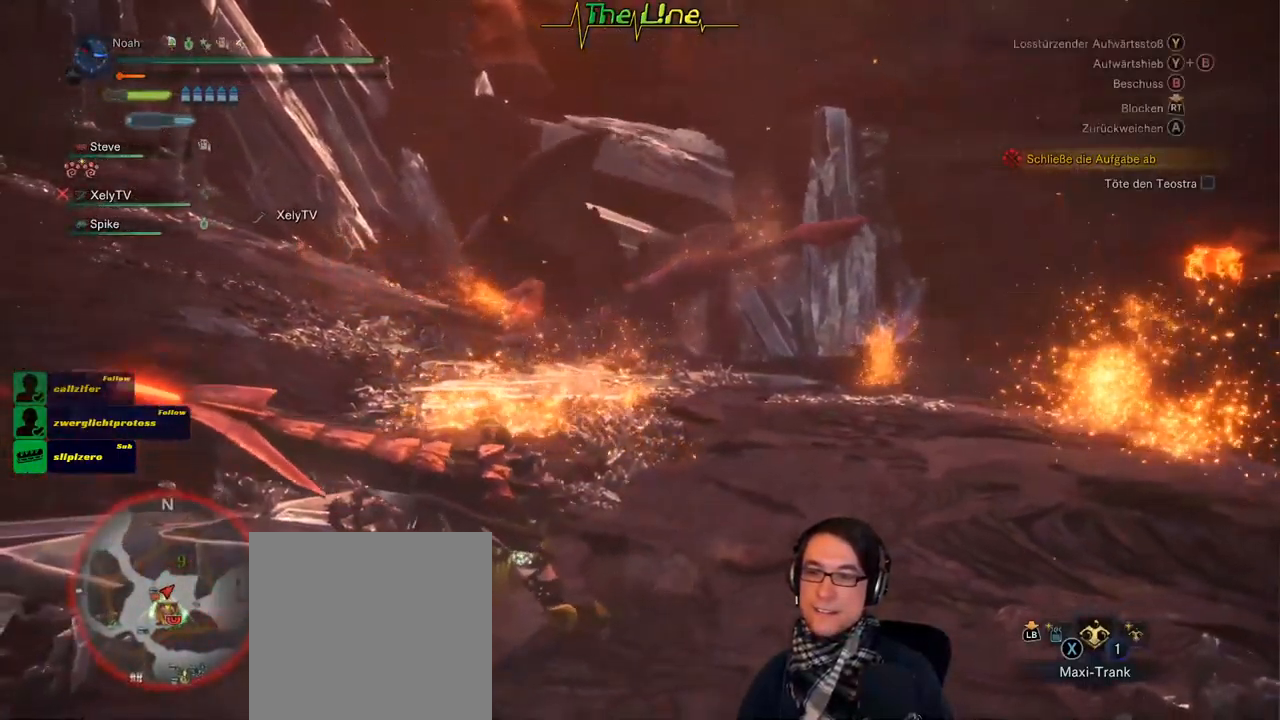
{"buttons": ["L3"], "left_stick": "left", "right_stick": "center", "events": [[151, "left_stick", "left"], [418, "L3", "down"]]}
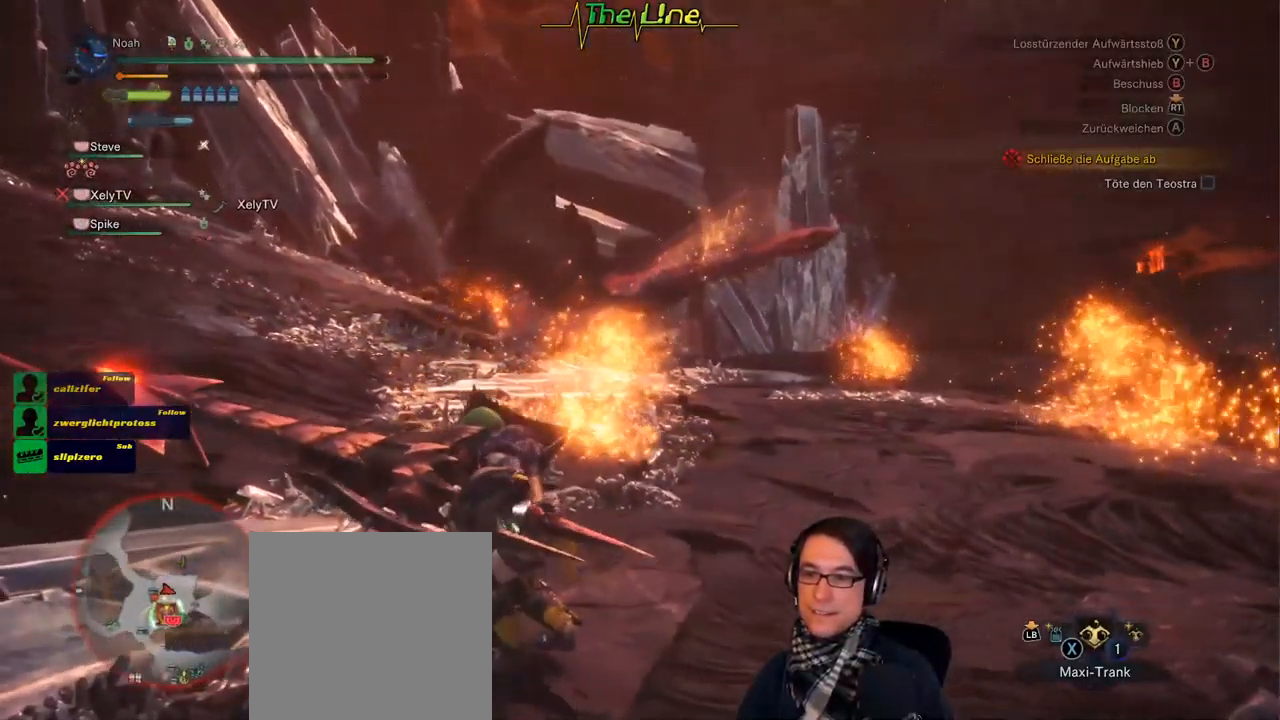
{"buttons": [], "left_stick": "left", "right_stick": "center", "events": [[83, "L3", "up"]]}
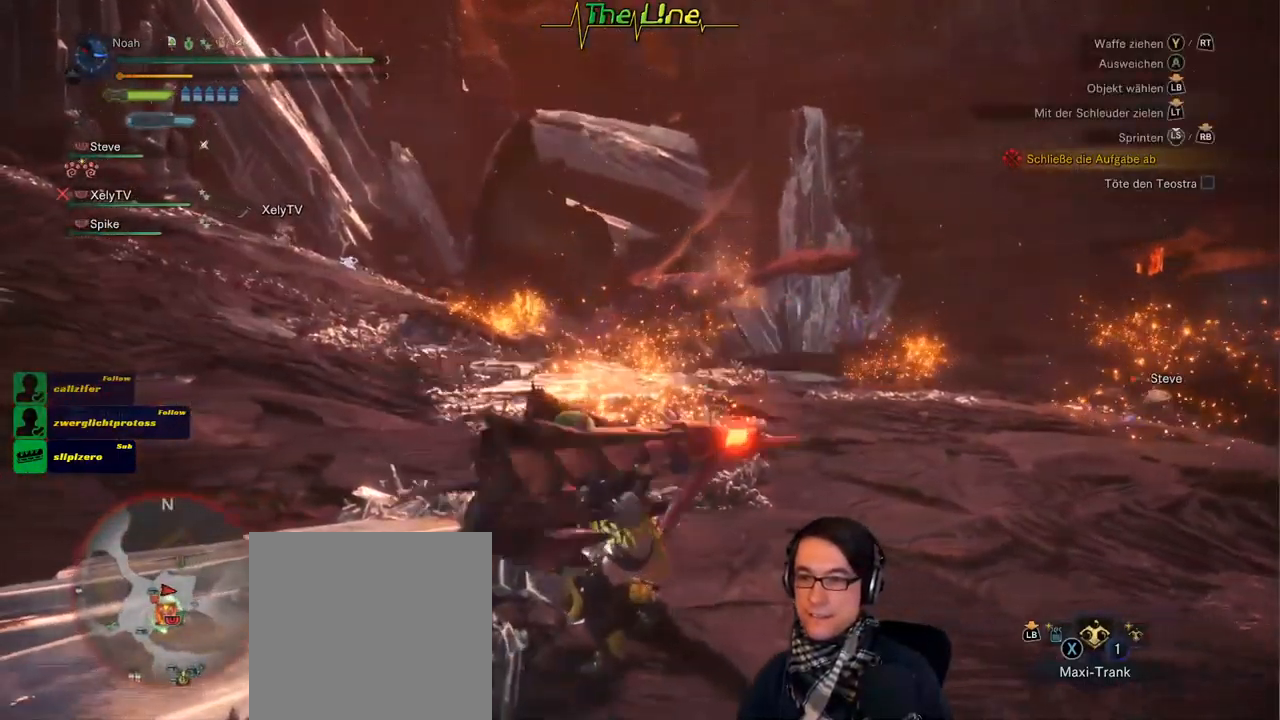
{"buttons": [], "left_stick": "down-left", "right_stick": "center", "events": [[151, "left_stick", "down-left"]]}
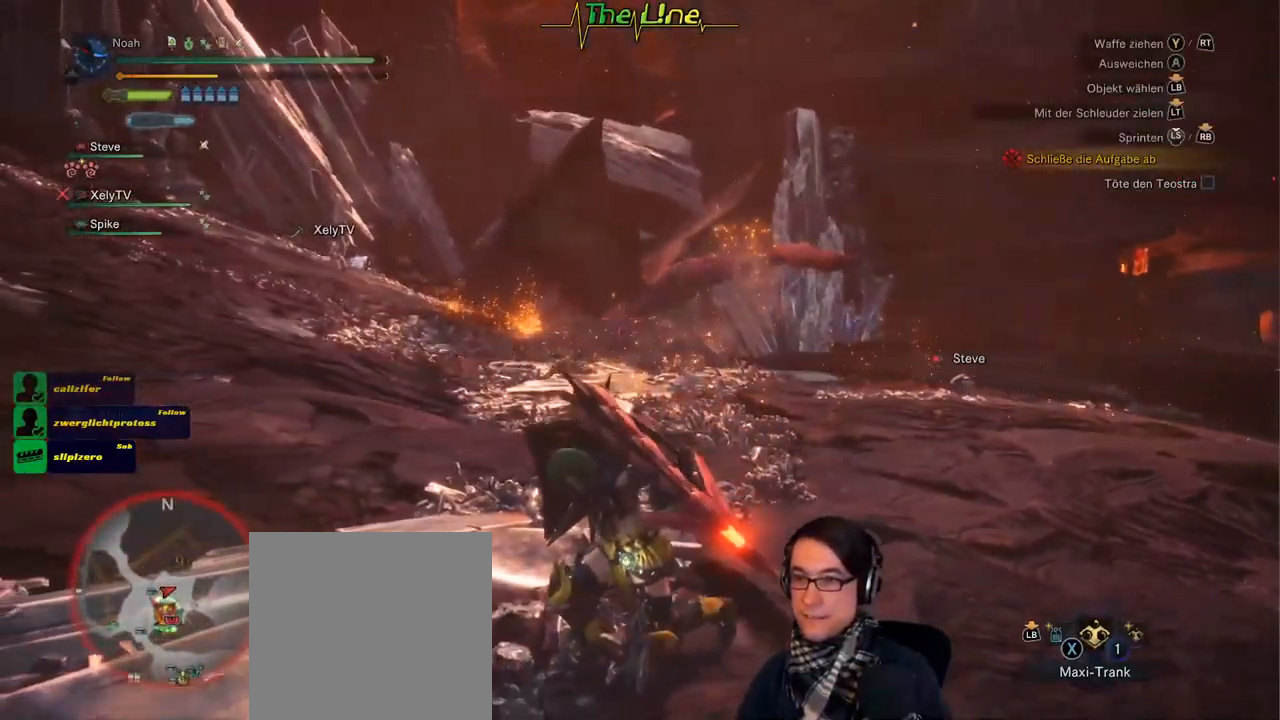
{"buttons": [], "left_stick": "left", "right_stick": "center", "events": [[83, "left_stick", "left"]]}
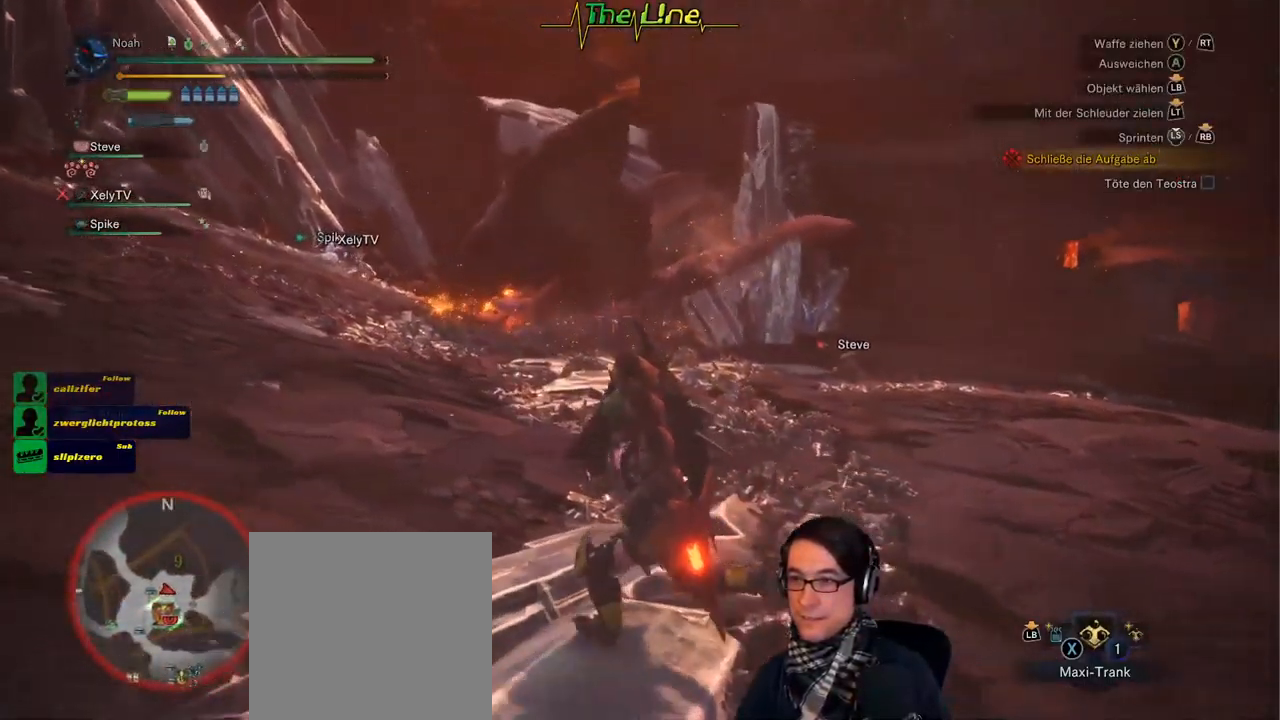
{"buttons": [], "left_stick": "down-left", "right_stick": "center", "events": [[467, "left_stick", "down-left"]]}
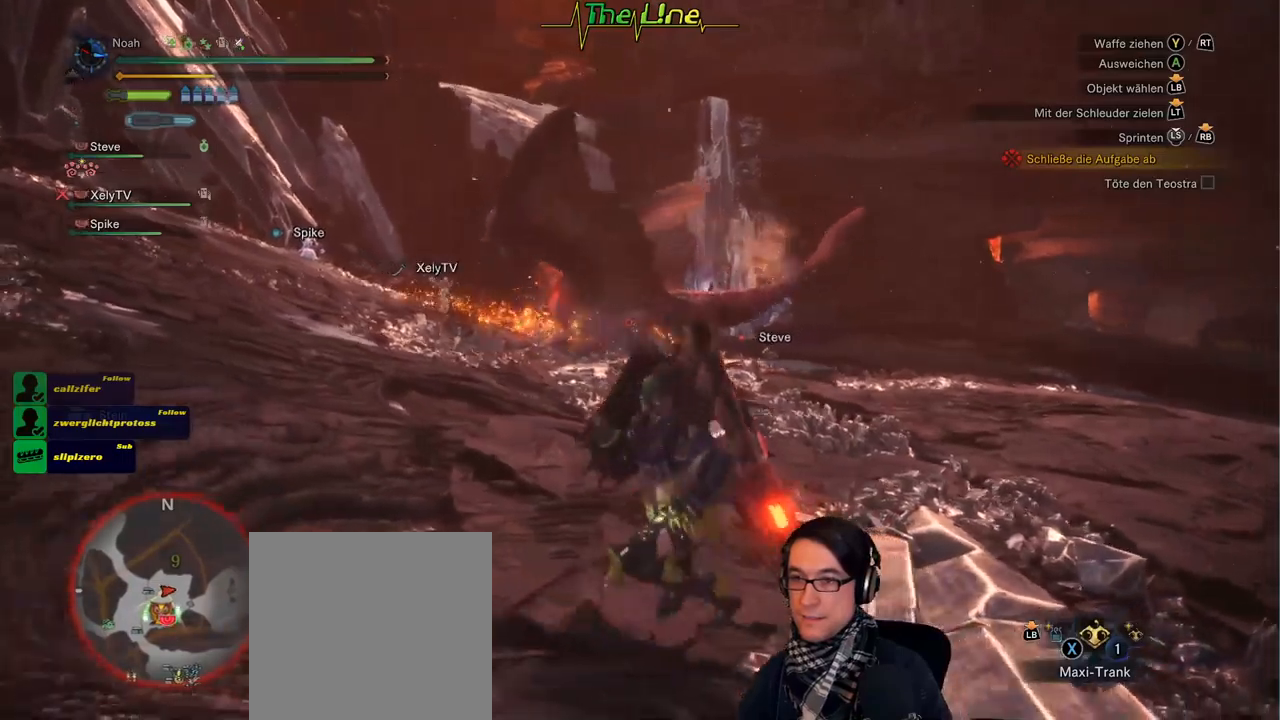
{"buttons": [], "left_stick": "up", "right_stick": "center", "events": [[384, "left_stick", "up"]]}
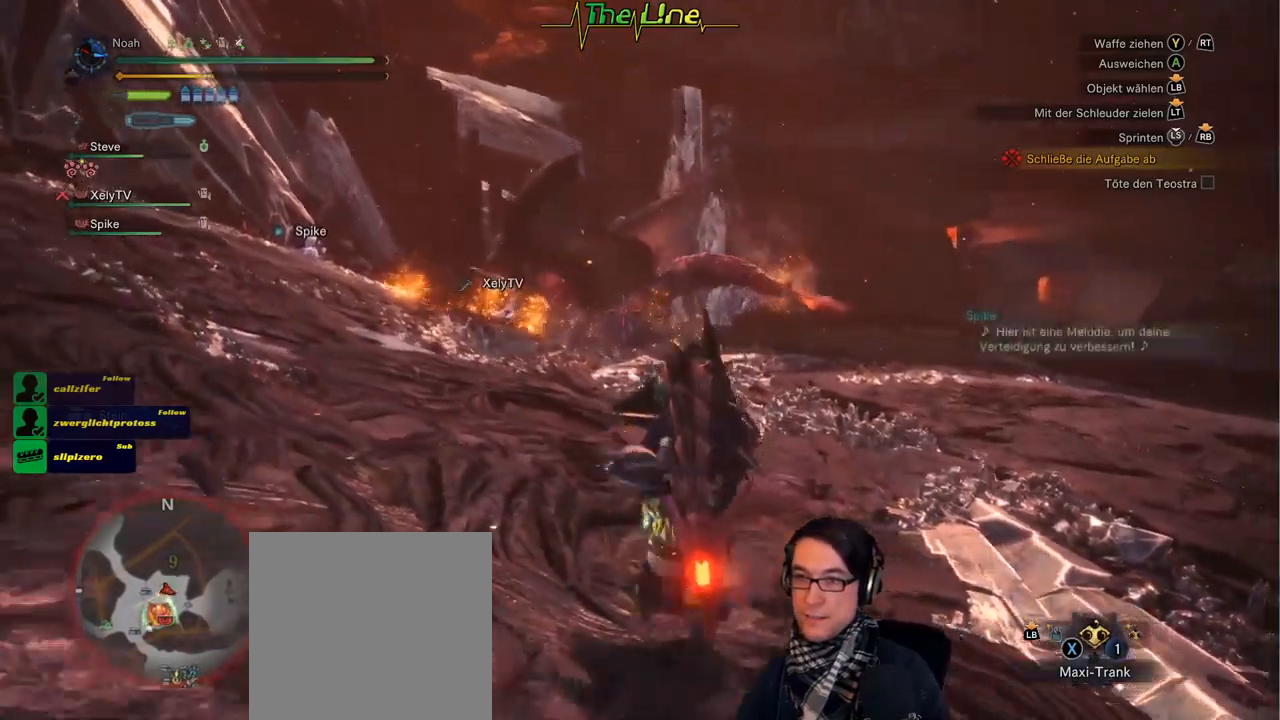
{"buttons": ["L1"], "left_stick": "center", "right_stick": "center", "events": [[83, "left_stick", "center"], [484, "L1", "down"]]}
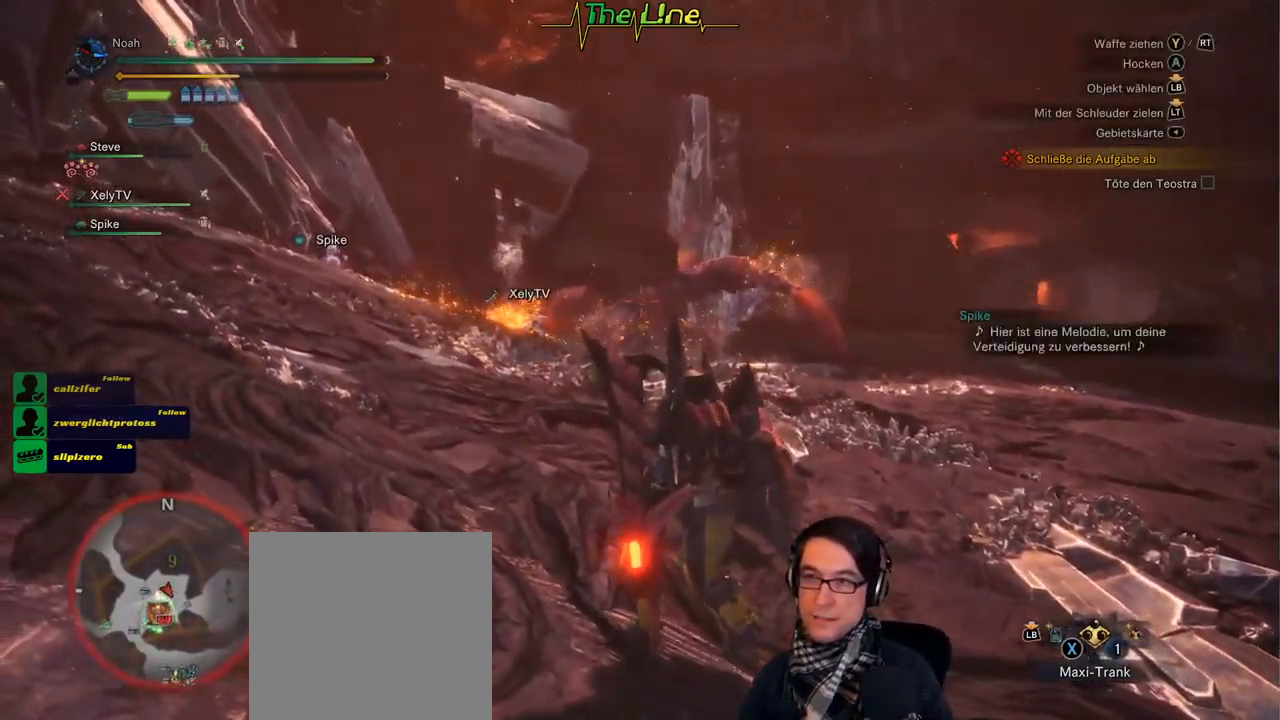
{"buttons": ["L1"], "left_stick": "center", "right_stick": "center", "events": [[117, "right_stick", "up"], [200, "right_stick", "center"]]}
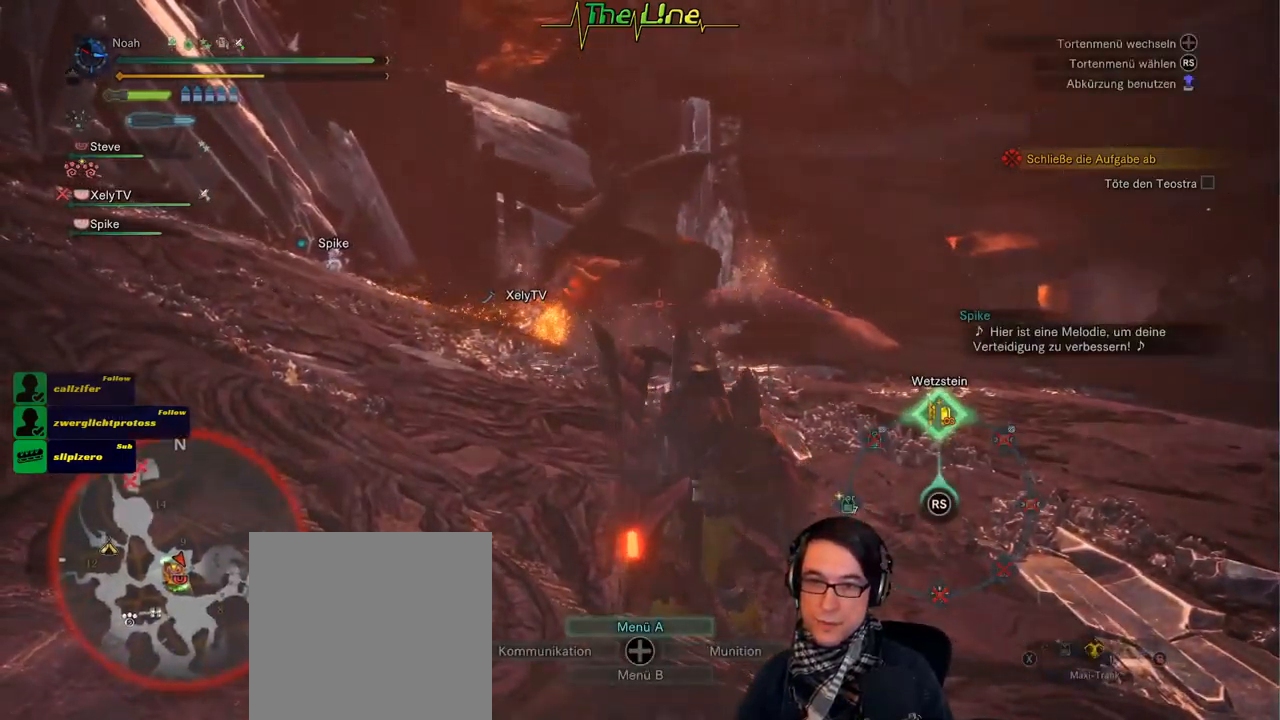
{"buttons": ["L1"], "left_stick": "center", "right_stick": "center", "events": []}
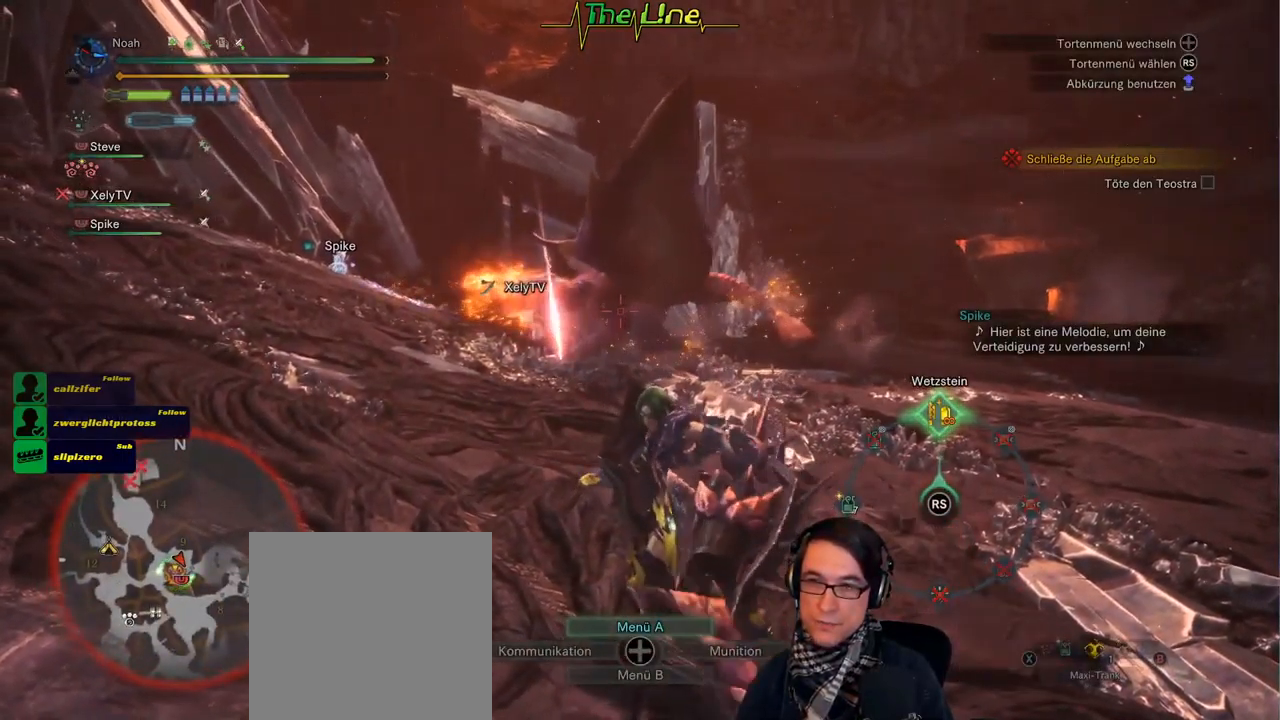
{"buttons": [], "left_stick": "center", "right_stick": "center", "events": [[367, "L1", "up"]]}
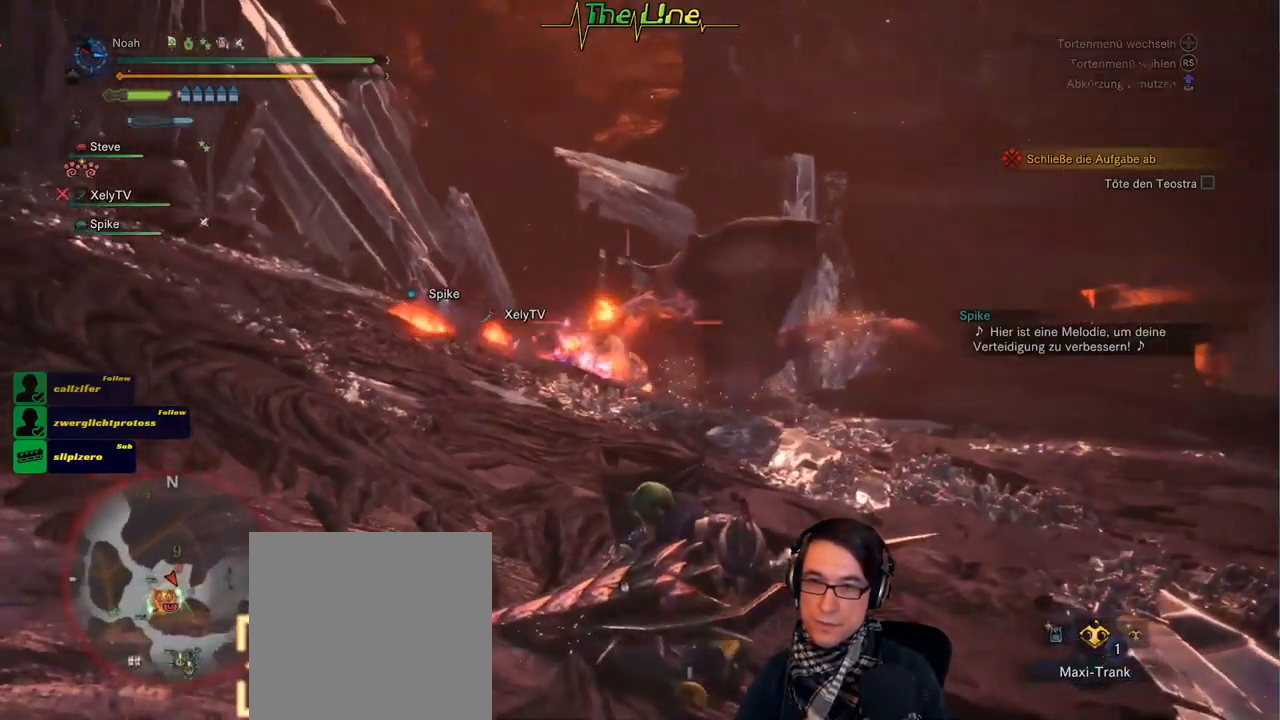
{"buttons": [], "left_stick": "center", "right_stick": "center", "events": []}
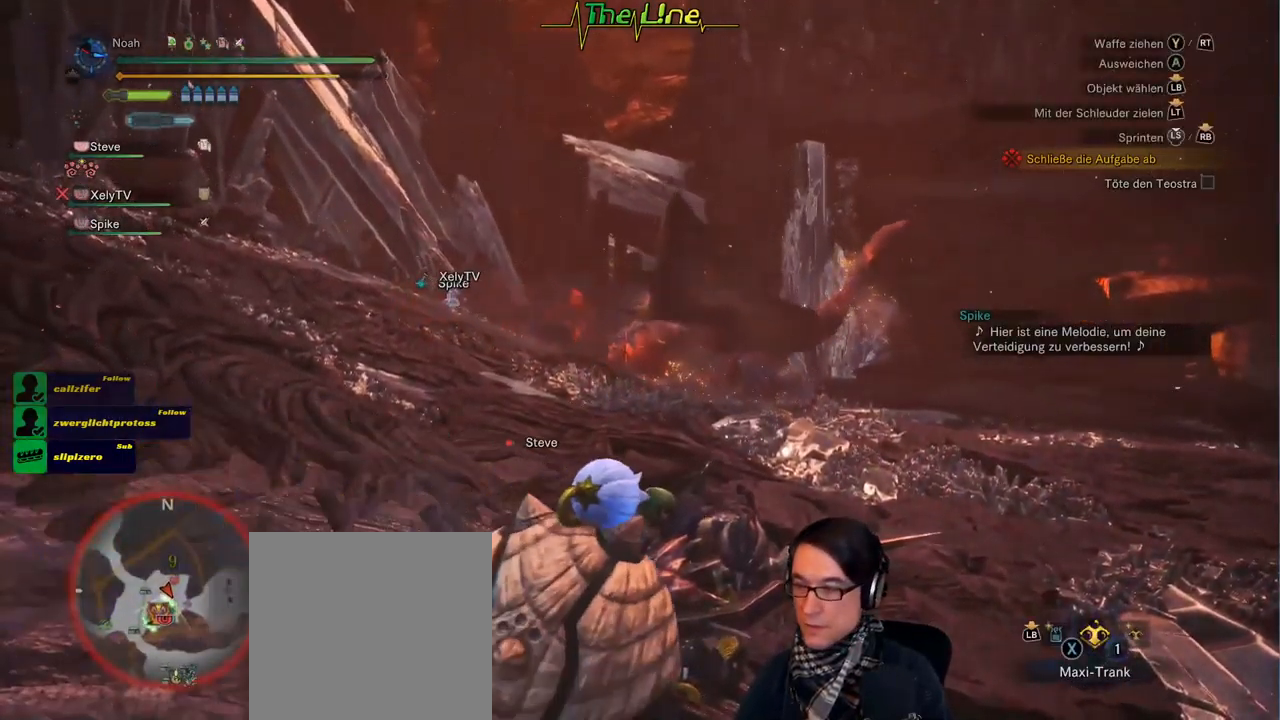
{"buttons": [], "left_stick": "center", "right_stick": "center", "events": []}
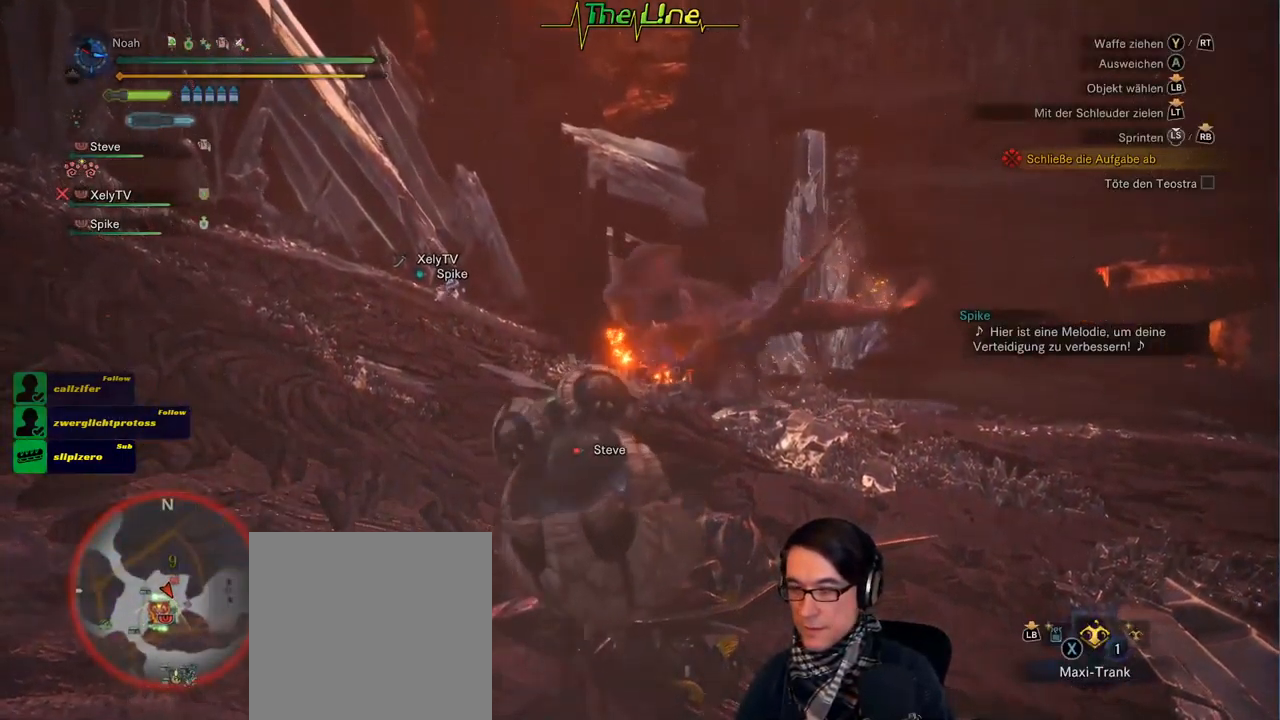
{"buttons": [], "left_stick": "center", "right_stick": "center", "events": []}
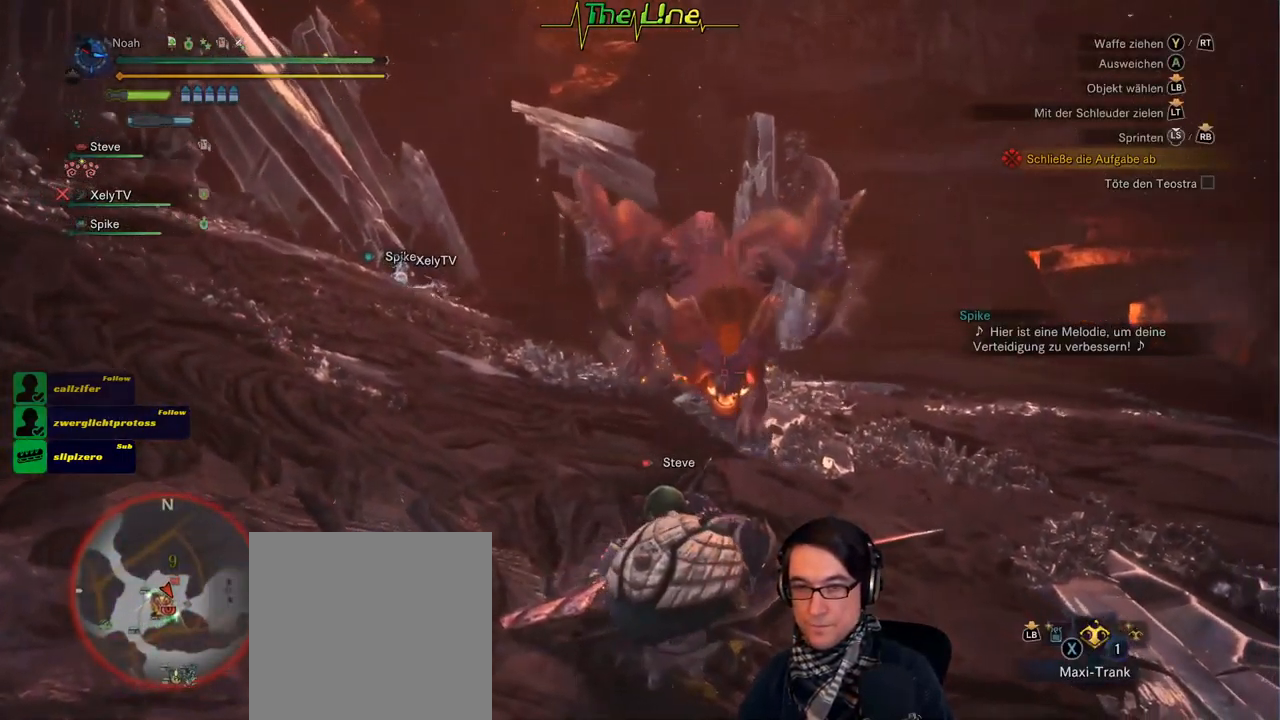
{"buttons": ["A"], "left_stick": "left", "right_stick": "center", "events": [[300, "A", "down"], [300, "left_stick", "left"], [417, "A", "up"], [484, "A", "down"]]}
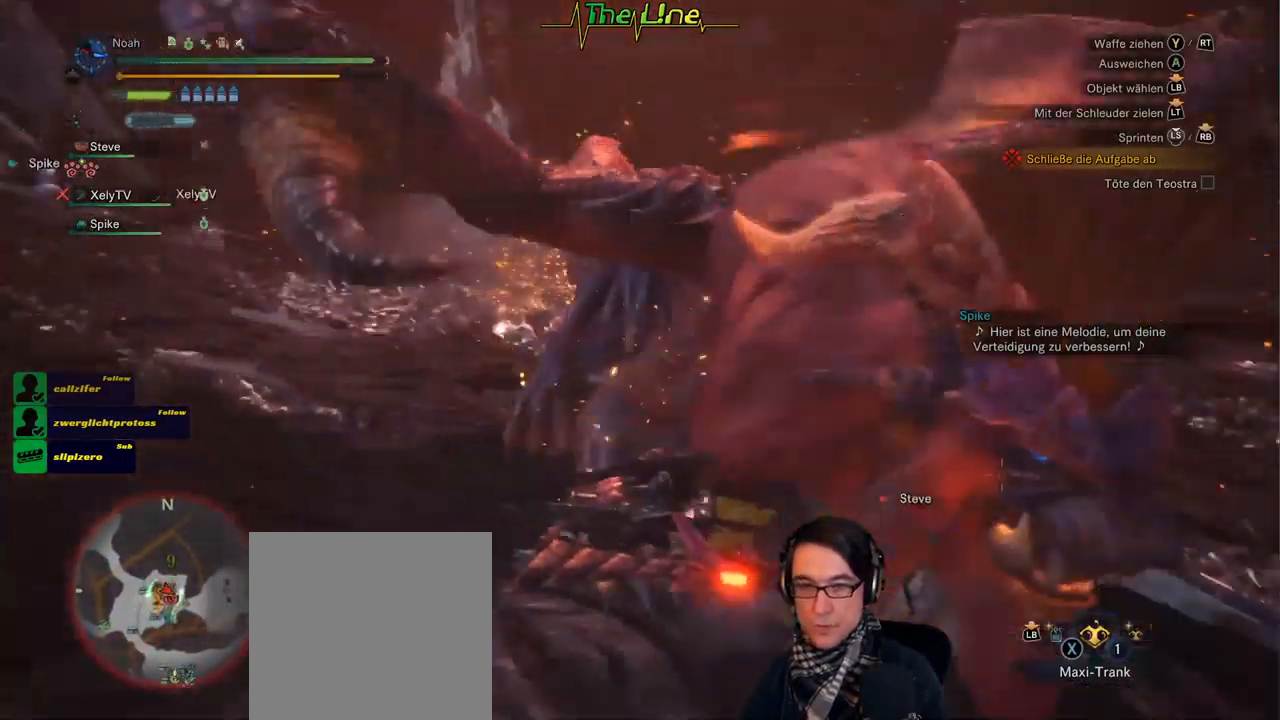
{"buttons": [], "left_stick": "down-left", "right_stick": "center", "events": [[83, "A", "up"], [217, "left_stick", "down-left"]]}
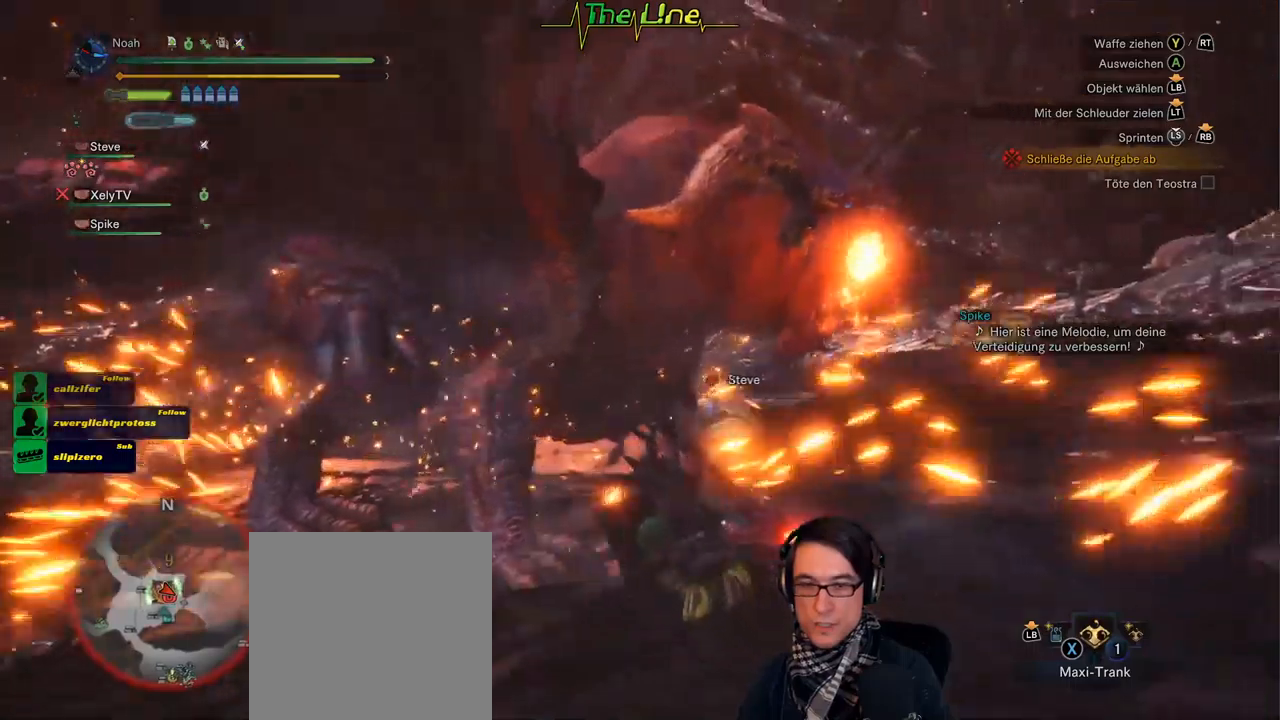
{"buttons": ["R2"], "left_stick": "up", "right_stick": "center", "events": [[17, "R2", "down"], [134, "left_stick", "up-left"], [284, "left_stick", "up"]]}
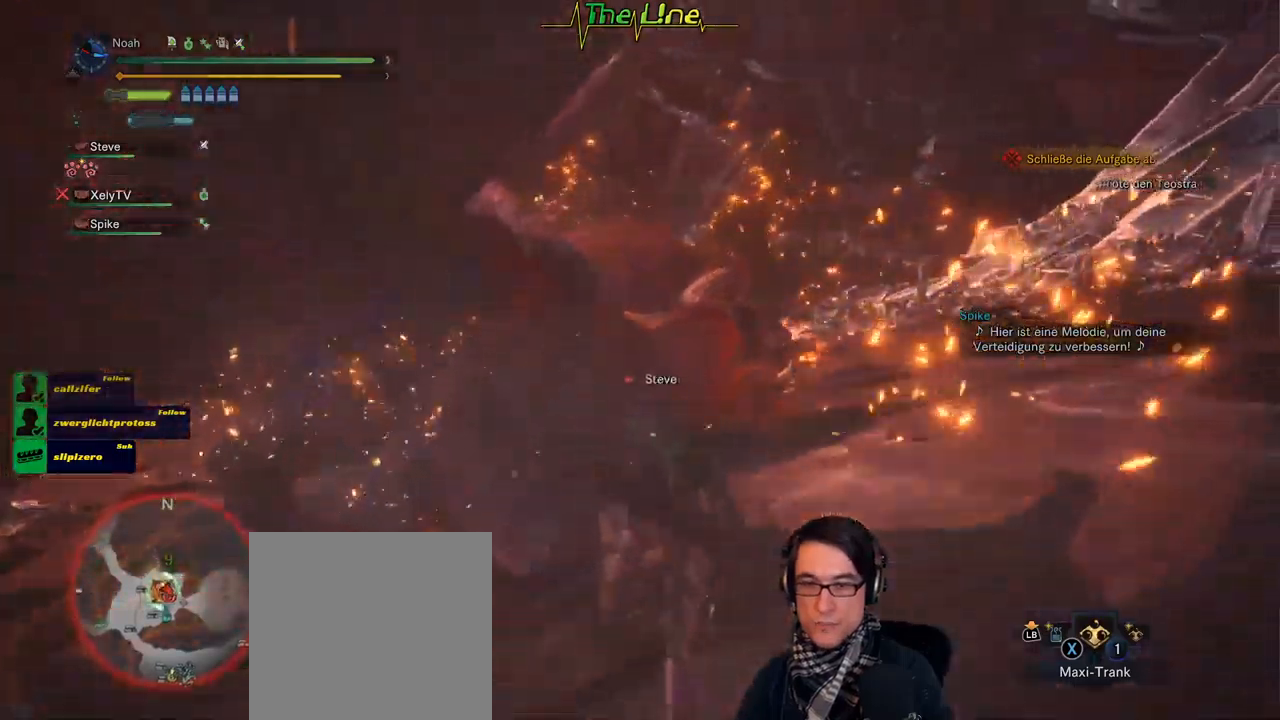
{"buttons": ["R2"], "left_stick": "up", "right_stick": "center", "events": []}
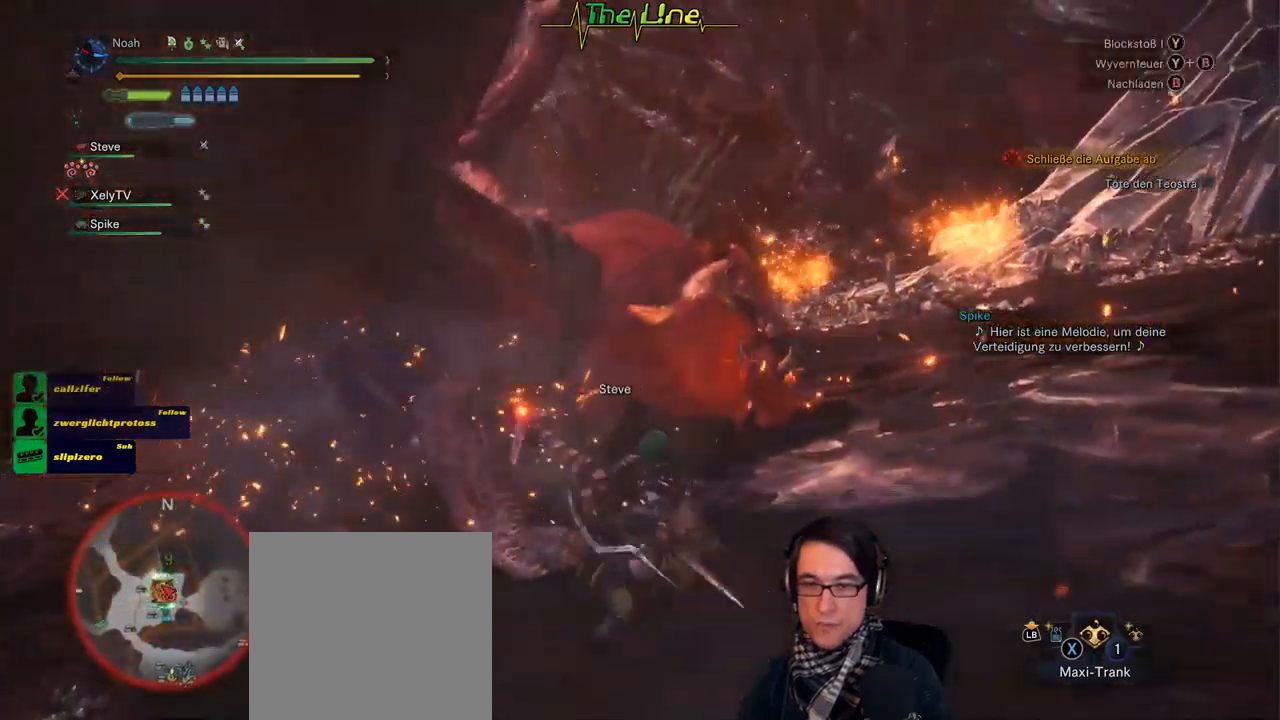
{"buttons": ["R2"], "left_stick": "center", "right_stick": "center", "events": [[217, "left_stick", "center"], [267, "Y", "down"], [384, "Y", "up"]]}
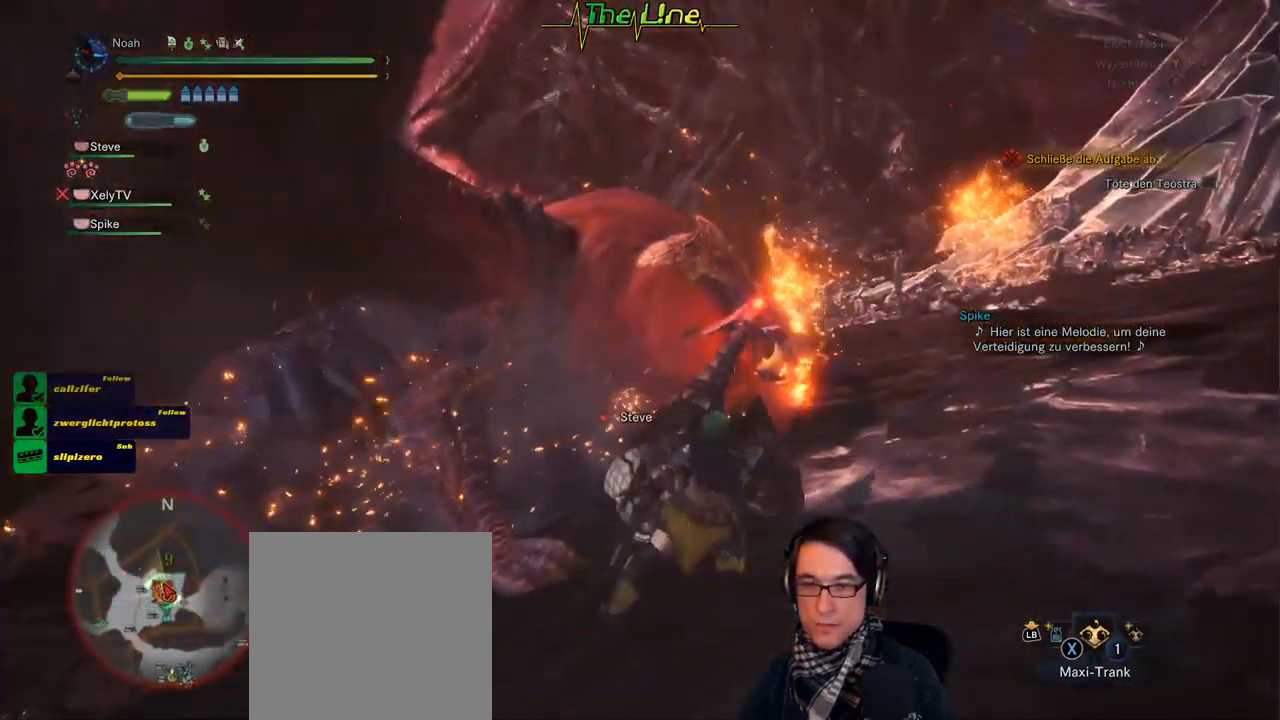
{"buttons": ["R2"], "left_stick": "up", "right_stick": "center", "events": [[501, "left_stick", "up"]]}
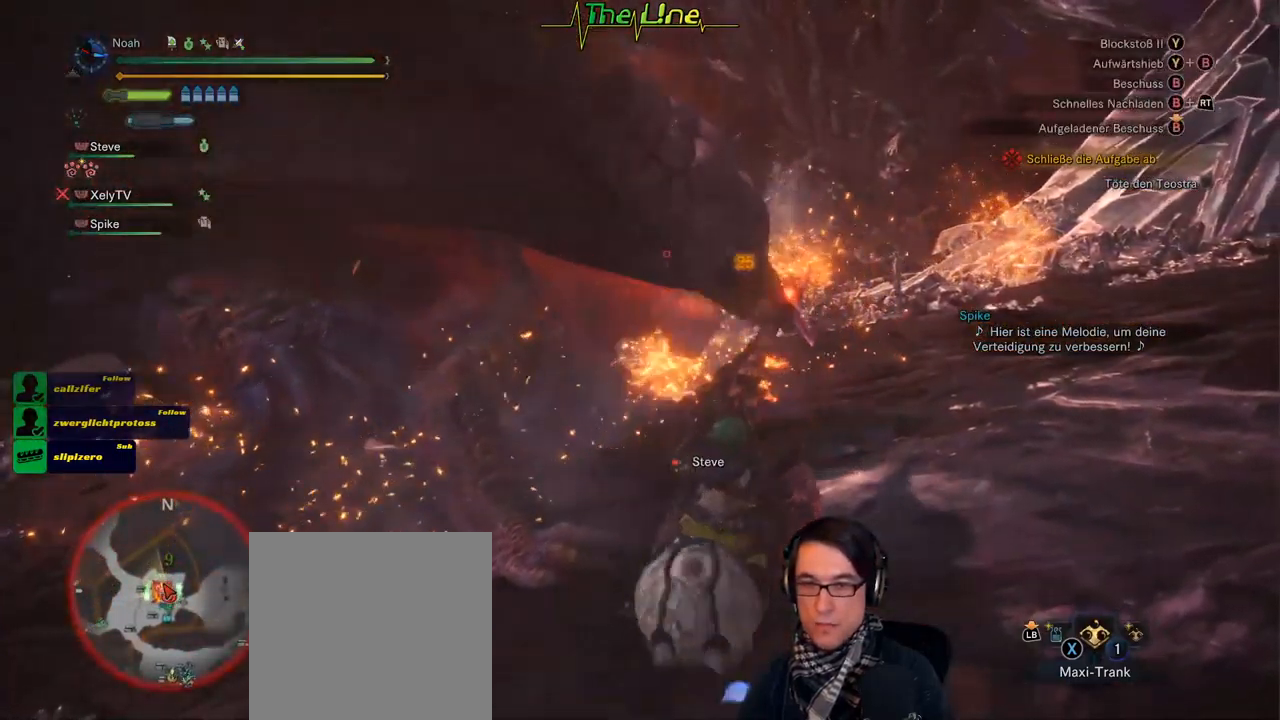
{"buttons": ["R2"], "left_stick": "center", "right_stick": "center", "events": [[183, "left_stick", "center"]]}
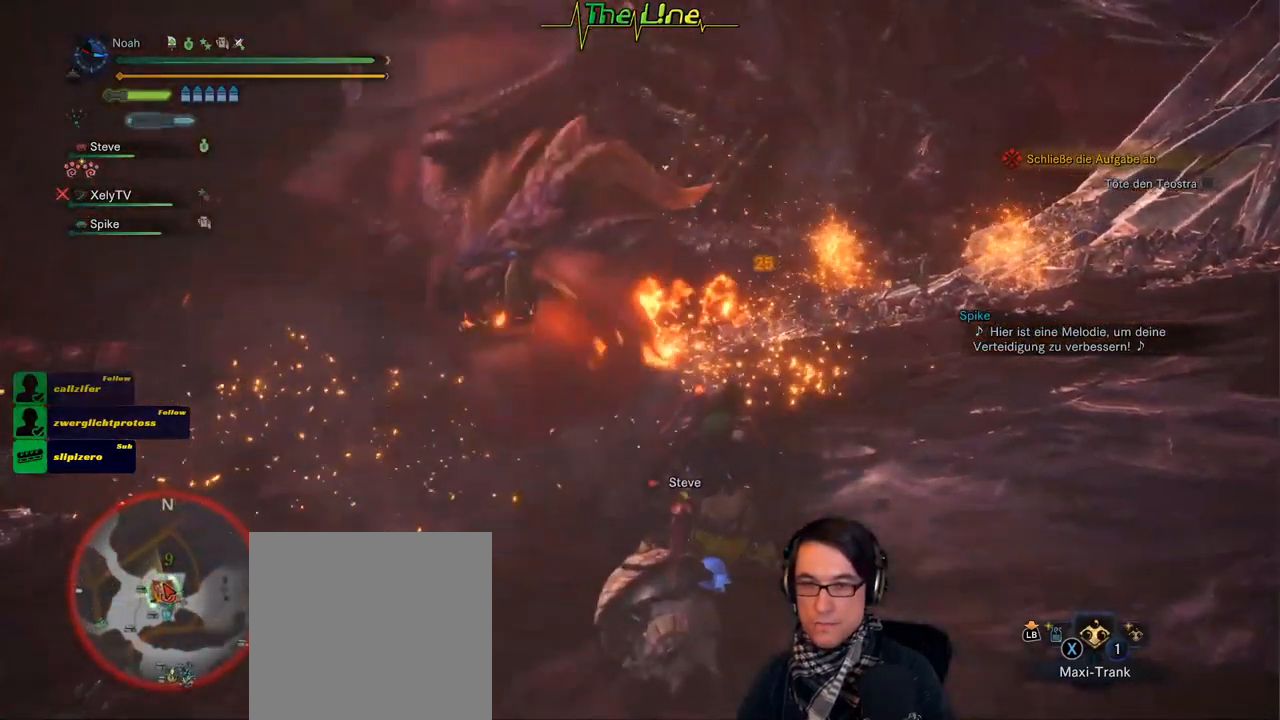
{"buttons": ["R2"], "left_stick": "center", "right_stick": "center", "events": [[150, "left_stick", "up-left"], [384, "left_stick", "center"]]}
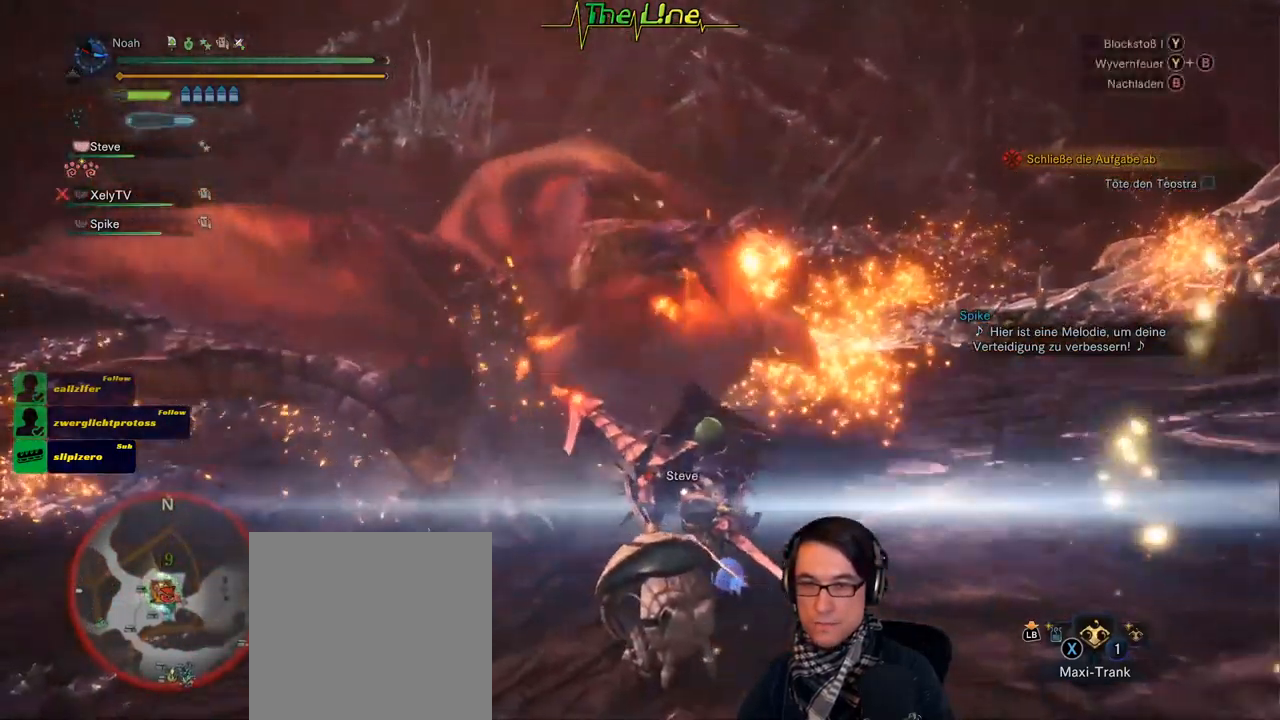
{"buttons": ["R2"], "left_stick": "center", "right_stick": "center", "events": []}
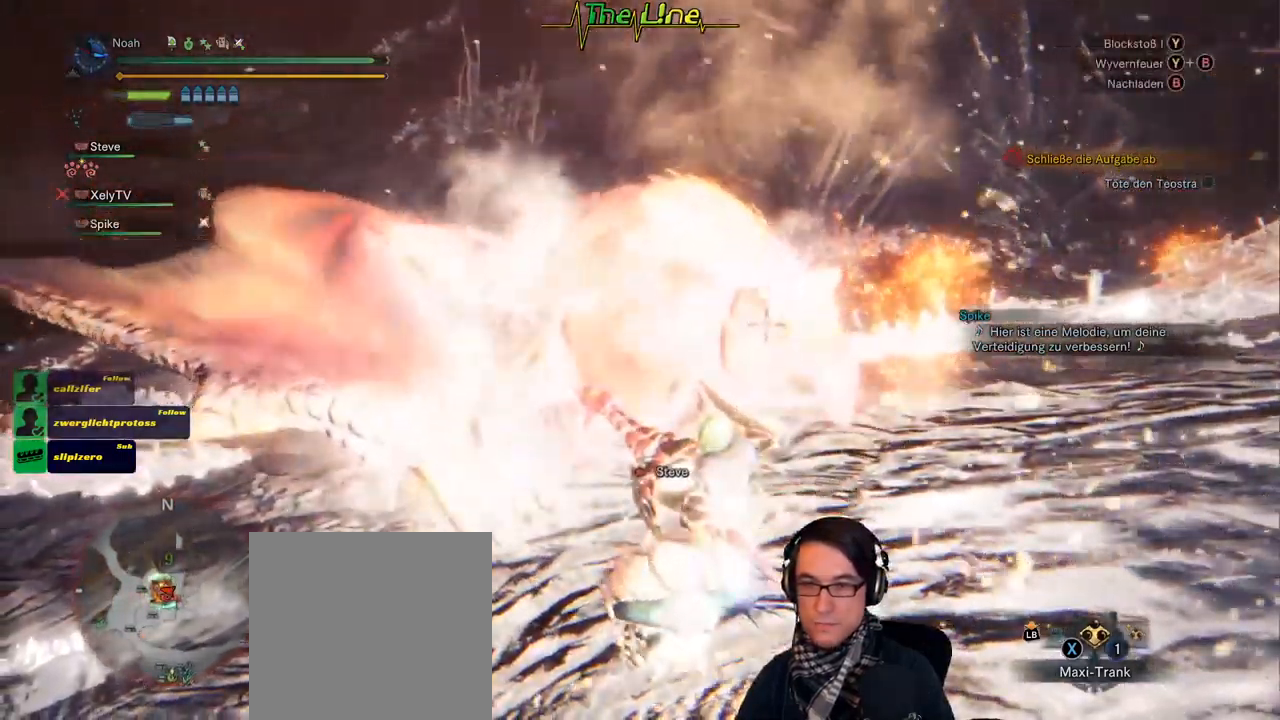
{"buttons": ["R2"], "left_stick": "up-right", "right_stick": "center", "events": [[134, "Y", "down"], [134, "left_stick", "up-right"], [267, "Y", "up"], [334, "Y", "down"], [451, "Y", "up"]]}